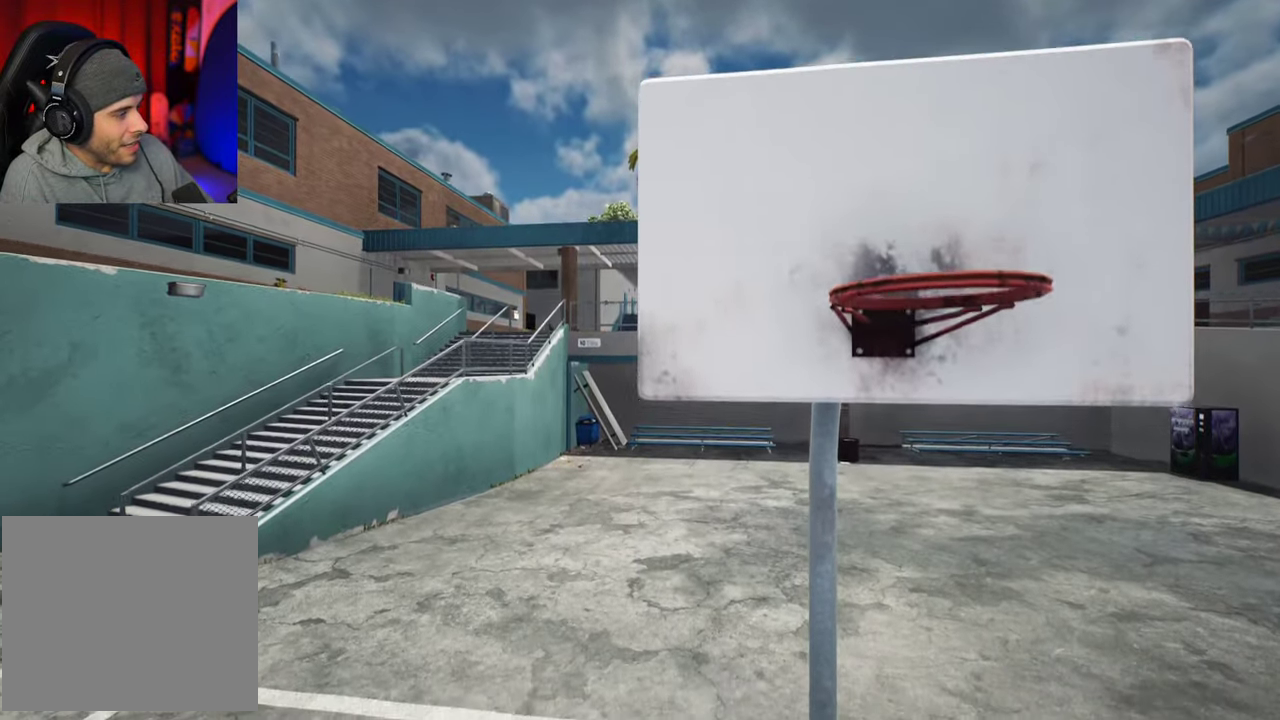
Gameplay with a controller (Xbox layout); each line is a JSON object with the inputs held at the frame after it (dt_ms = milliseconds from this image to that frame). "events" lists button and stick changes between this image and that frame as [ms after this image, input, new state], when the widget could be followed in between. This overlay highlights the sticks when they move; stick clicks (L3 R3) are not distinguishable. Not read: DPAD_DOWN L3 R3.
{"dt_ms": 700, "buttons": [], "left_stick": "center", "right_stick": "center"}
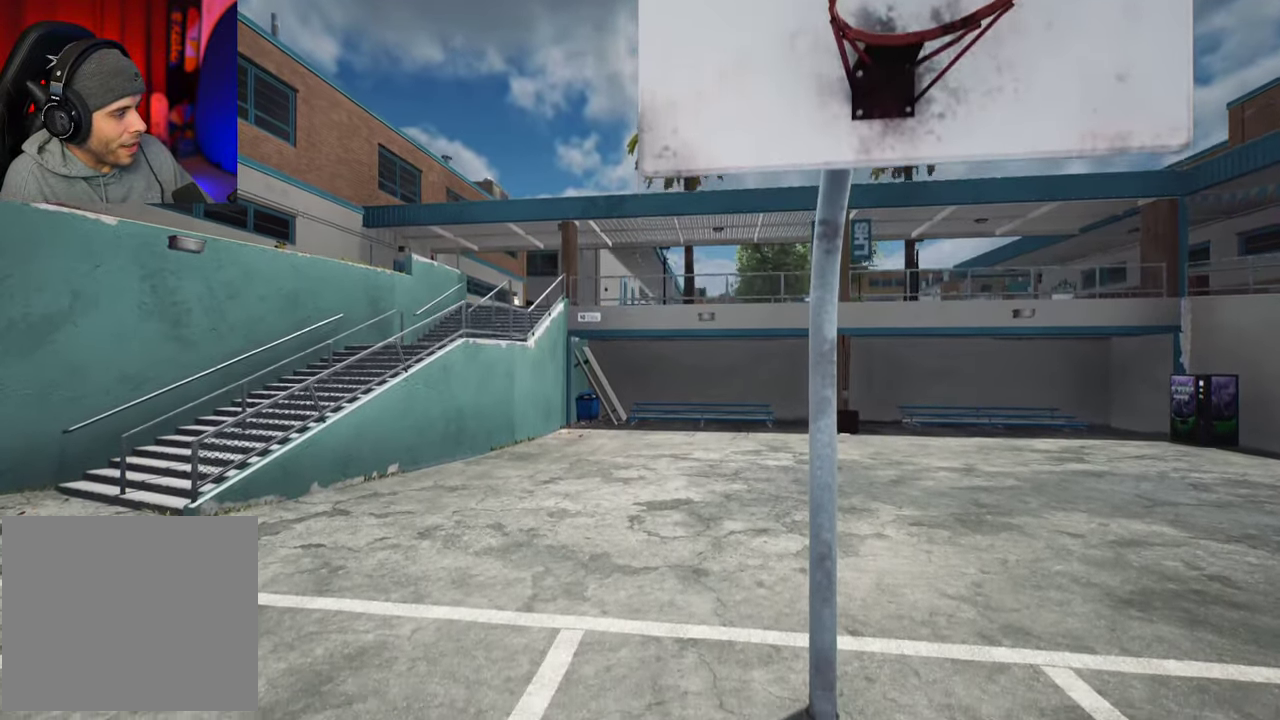
{"dt_ms": 400, "buttons": [], "left_stick": "center", "right_stick": "center", "events": []}
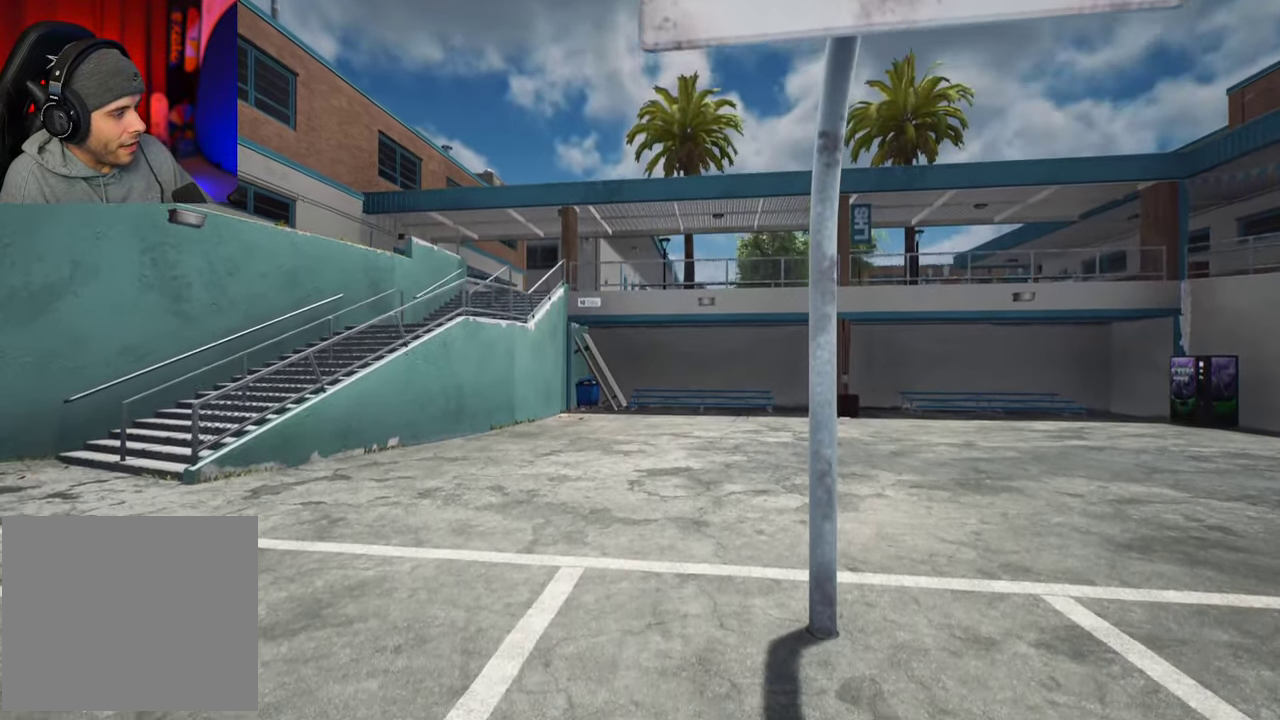
{"dt_ms": 300, "buttons": [], "left_stick": "center", "right_stick": "center", "events": []}
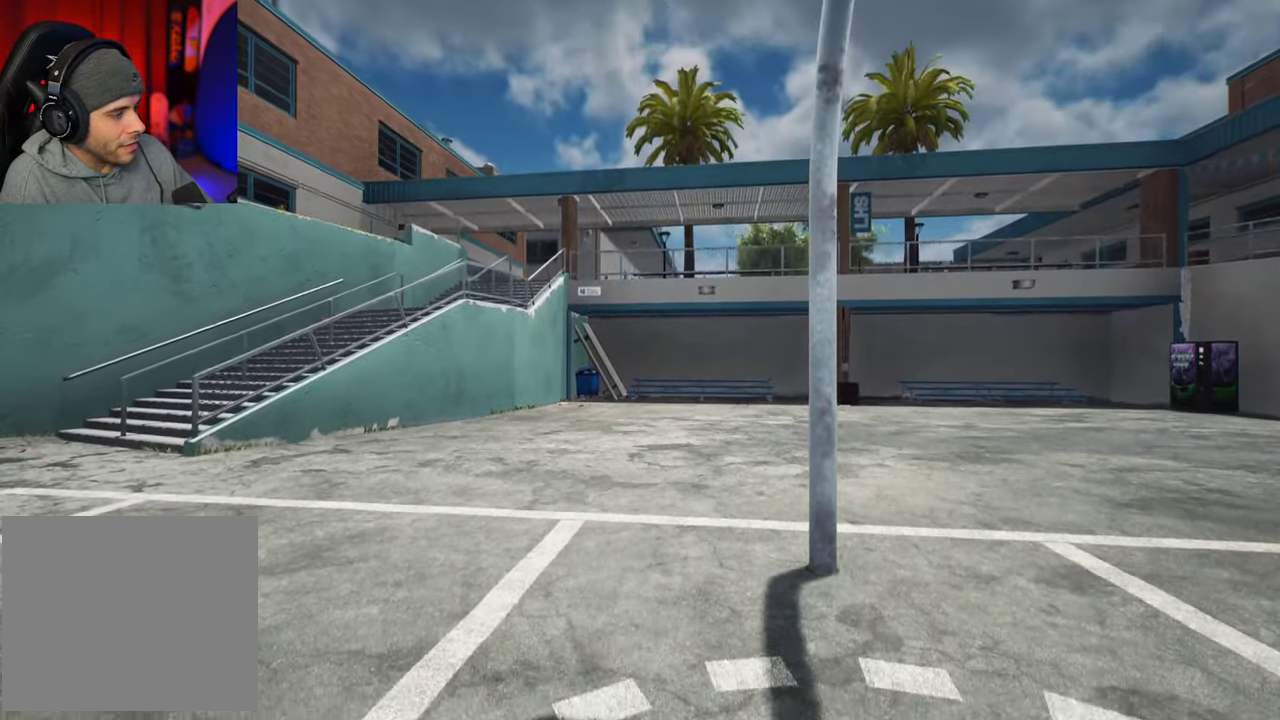
{"dt_ms": 700, "buttons": [], "left_stick": "center", "right_stick": "center", "events": []}
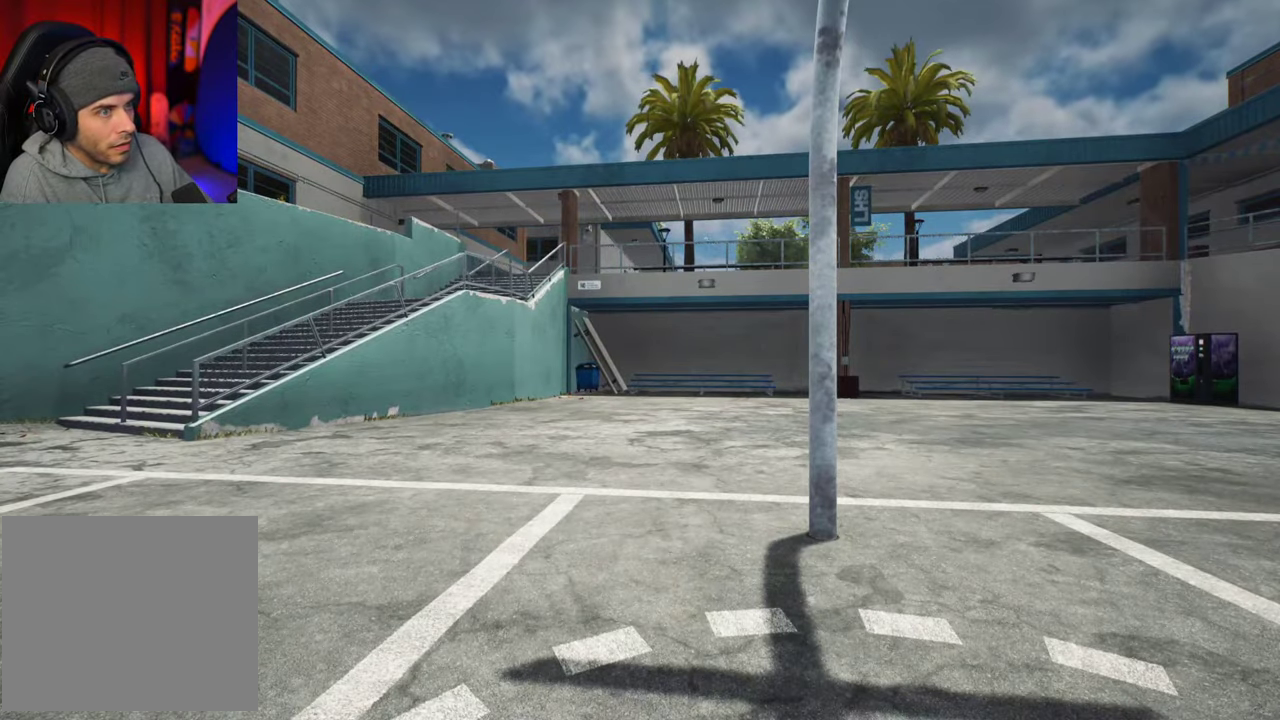
{"dt_ms": 500, "buttons": [], "left_stick": "up-left", "right_stick": "center"}
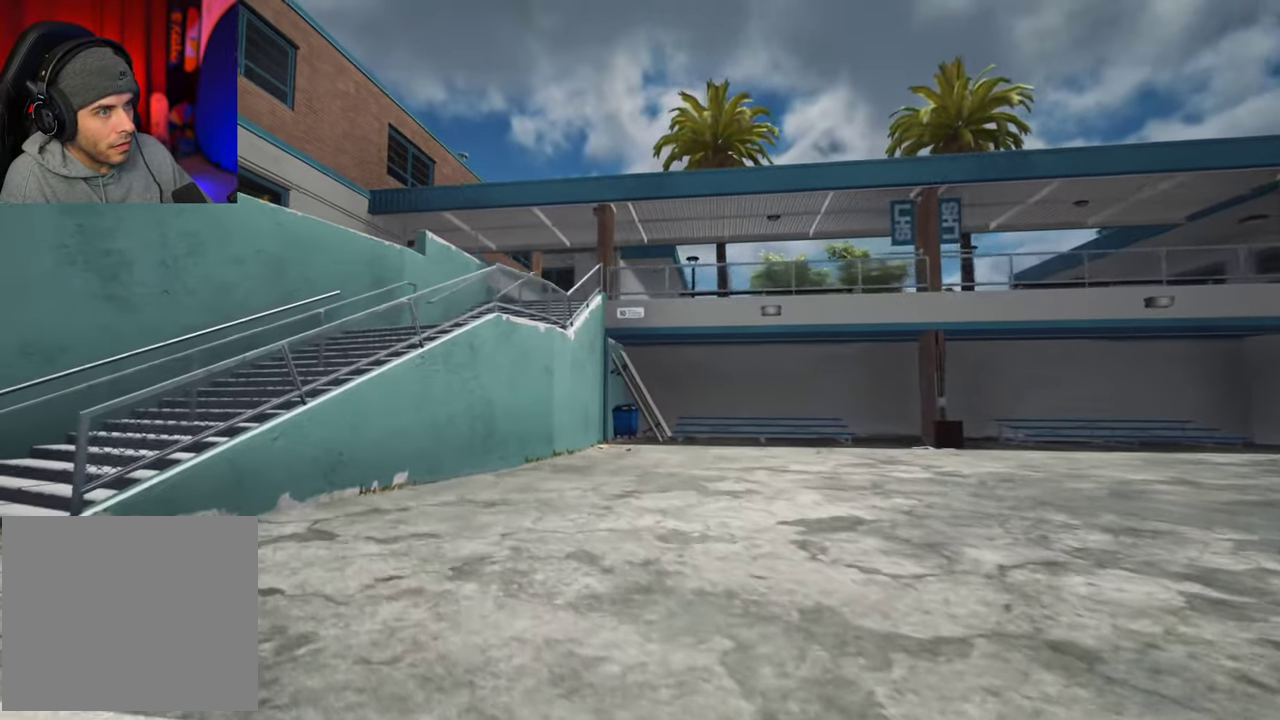
{"dt_ms": 500, "buttons": [], "left_stick": "center", "right_stick": "center", "events": [[100, "left_stick", "up"], [434, "left_stick", "center"]]}
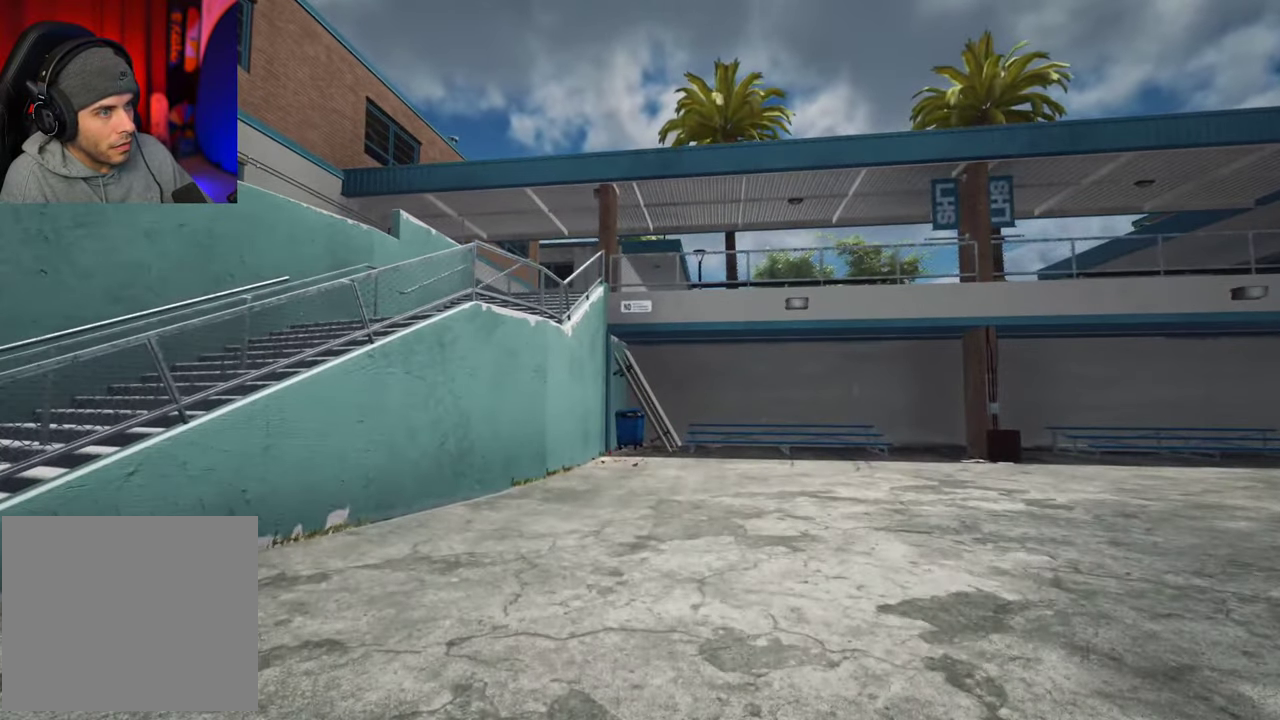
{"dt_ms": 400, "buttons": [], "left_stick": "down-right", "right_stick": "left", "events": [[350, "left_stick", "down-right"], [350, "right_stick", "left"]]}
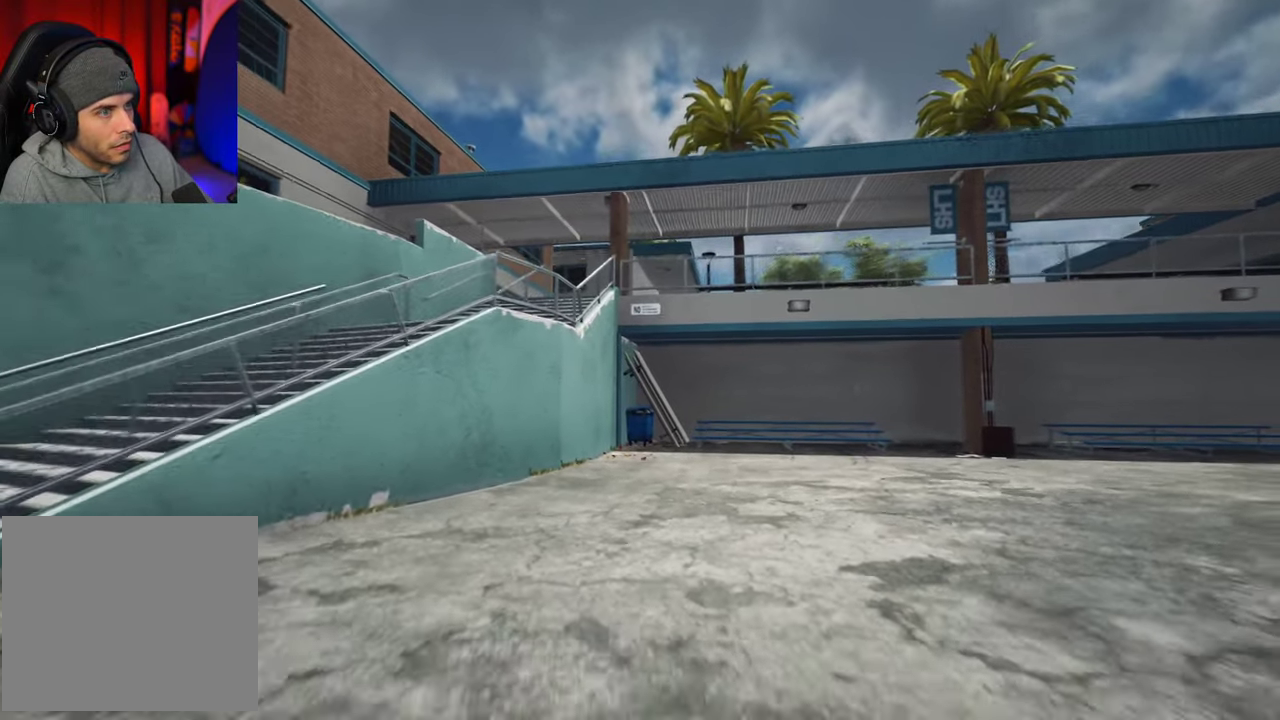
{"dt_ms": 700, "buttons": [], "left_stick": "down-right", "right_stick": "left"}
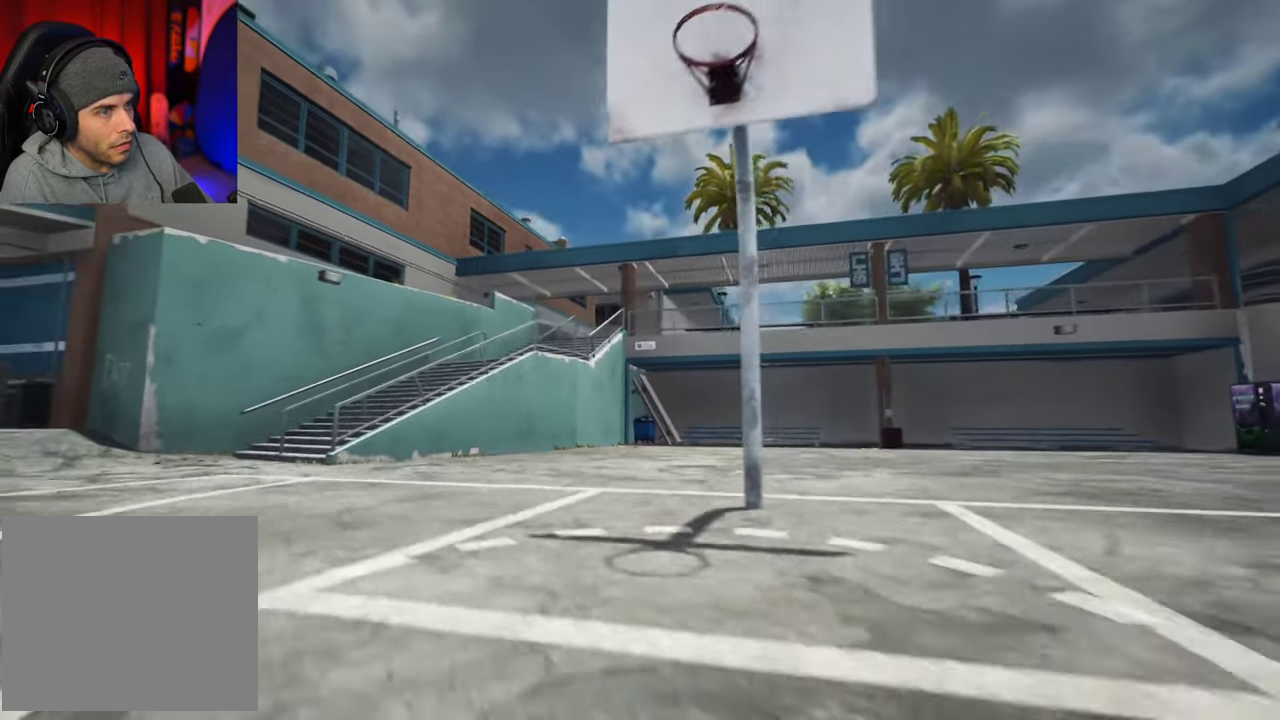
{"dt_ms": 400, "buttons": [], "left_stick": "down-left", "right_stick": "center"}
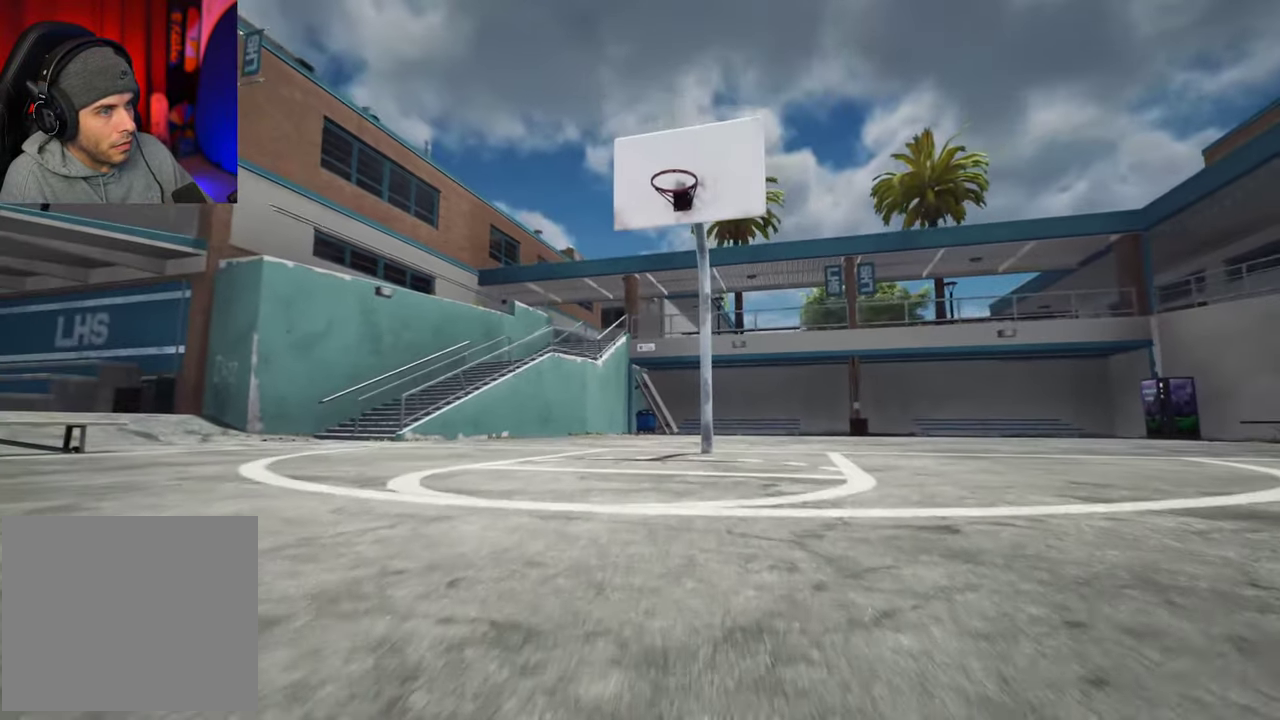
{"dt_ms": 500, "buttons": ["DPAD_UP"], "left_stick": "center", "right_stick": "center", "events": [[84, "left_stick", "center"], [317, "DPAD_UP", "down"]]}
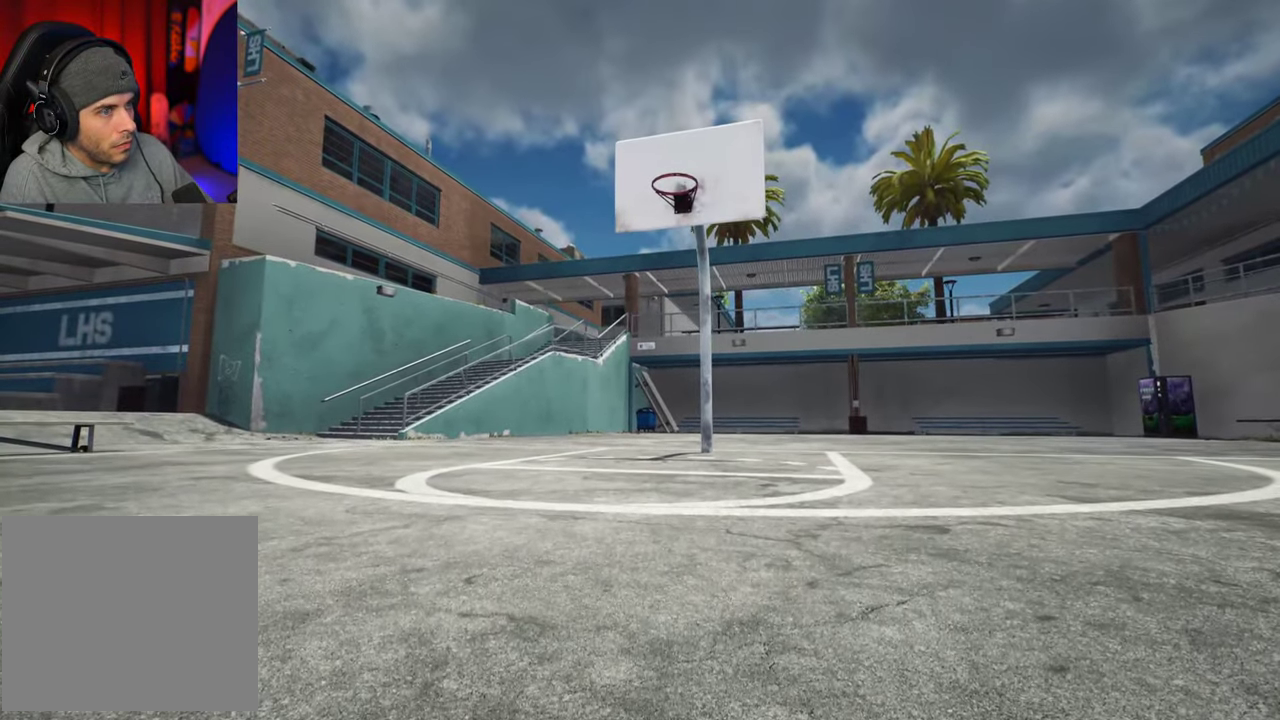
{"dt_ms": 700, "buttons": [], "left_stick": "center", "right_stick": "center", "events": [[200, "right_stick", "up-left"], [317, "right_stick", "center"], [617, "DPAD_UP", "up"]]}
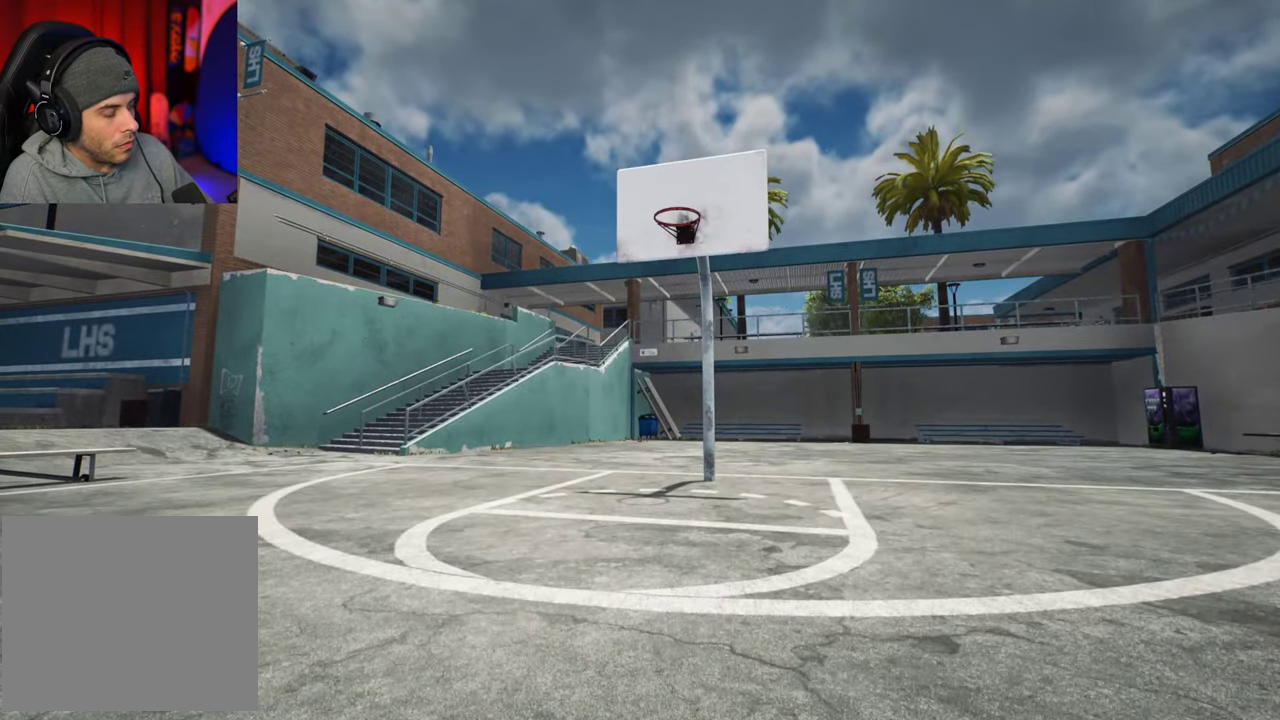
{"dt_ms": 300, "buttons": [], "left_stick": "left", "right_stick": "center", "events": [[284, "left_stick", "left"]]}